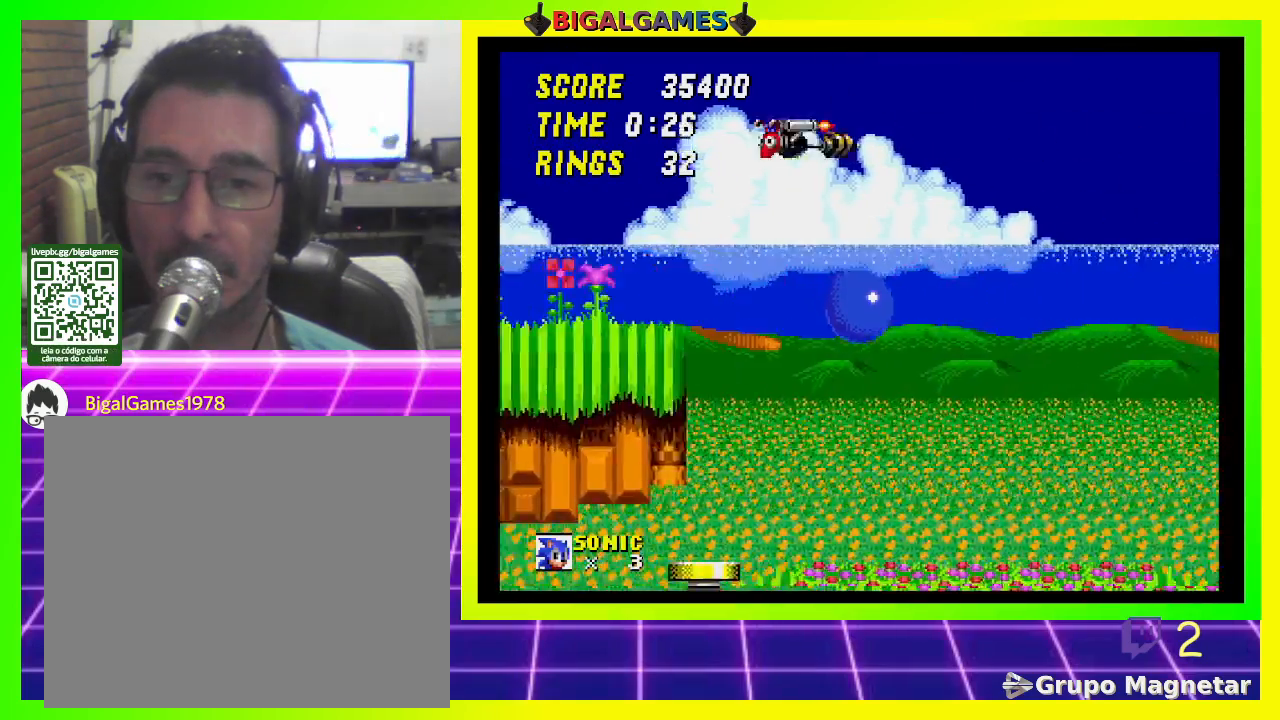
Gameplay with a controller (PlayStation layout); each line is a JSON object with the inputs held at the frame after it. "events" lists button and stick changes between this image and that frame as [ms after this image, input, new state], when the widget could be followed in between.
{"buttons": ["DPAD_DOWN"], "left_stick": "center", "right_stick": "center", "events": []}
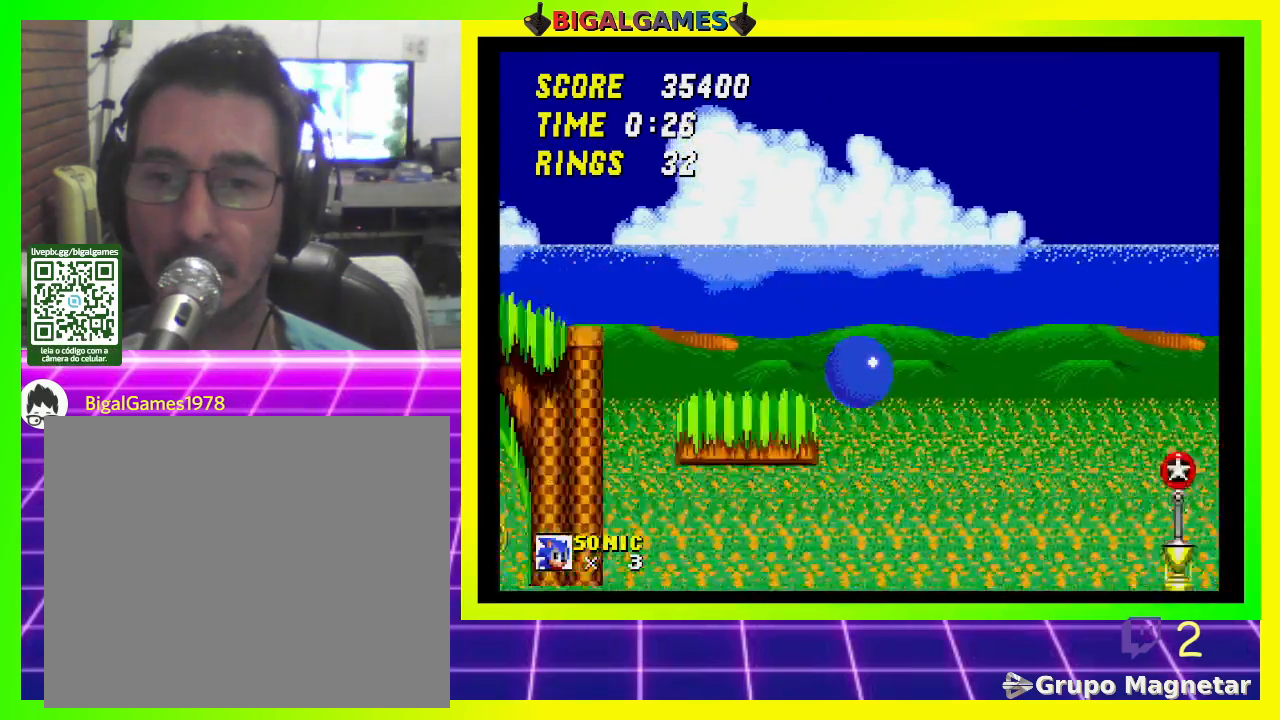
{"buttons": ["DPAD_DOWN"], "left_stick": "center", "right_stick": "center", "events": []}
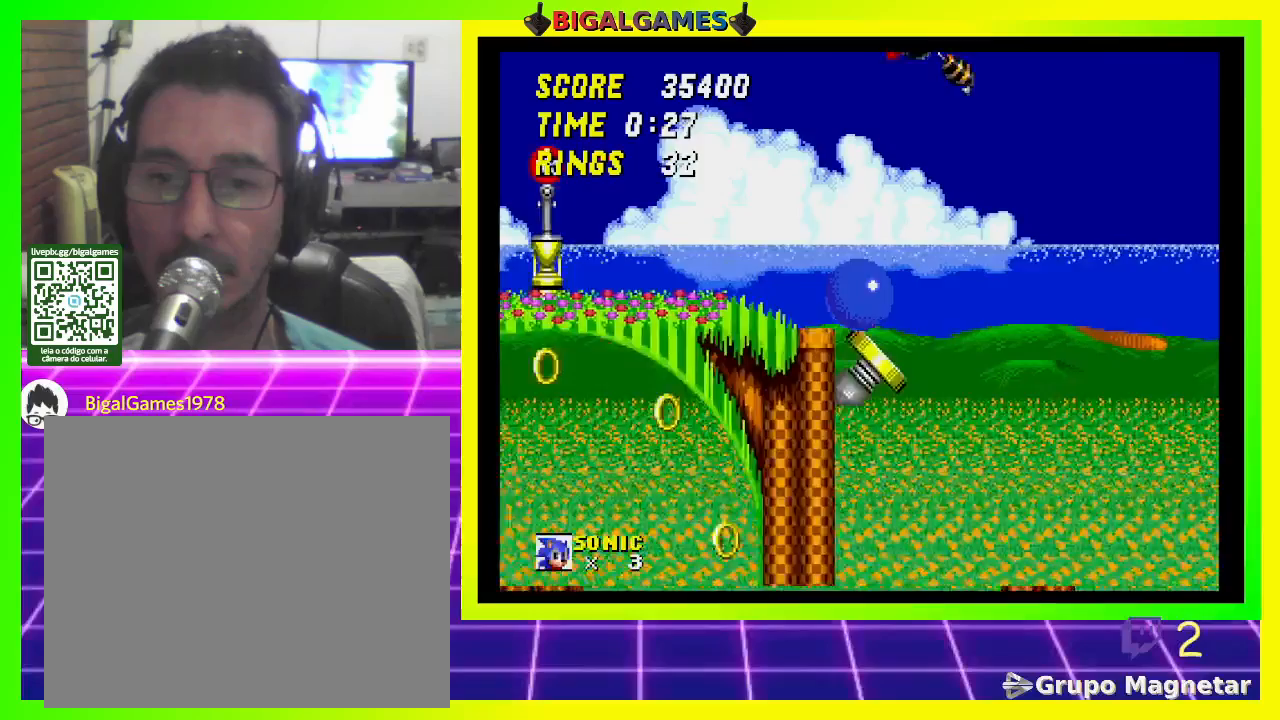
{"buttons": ["DPAD_DOWN"], "left_stick": "center", "right_stick": "center", "events": []}
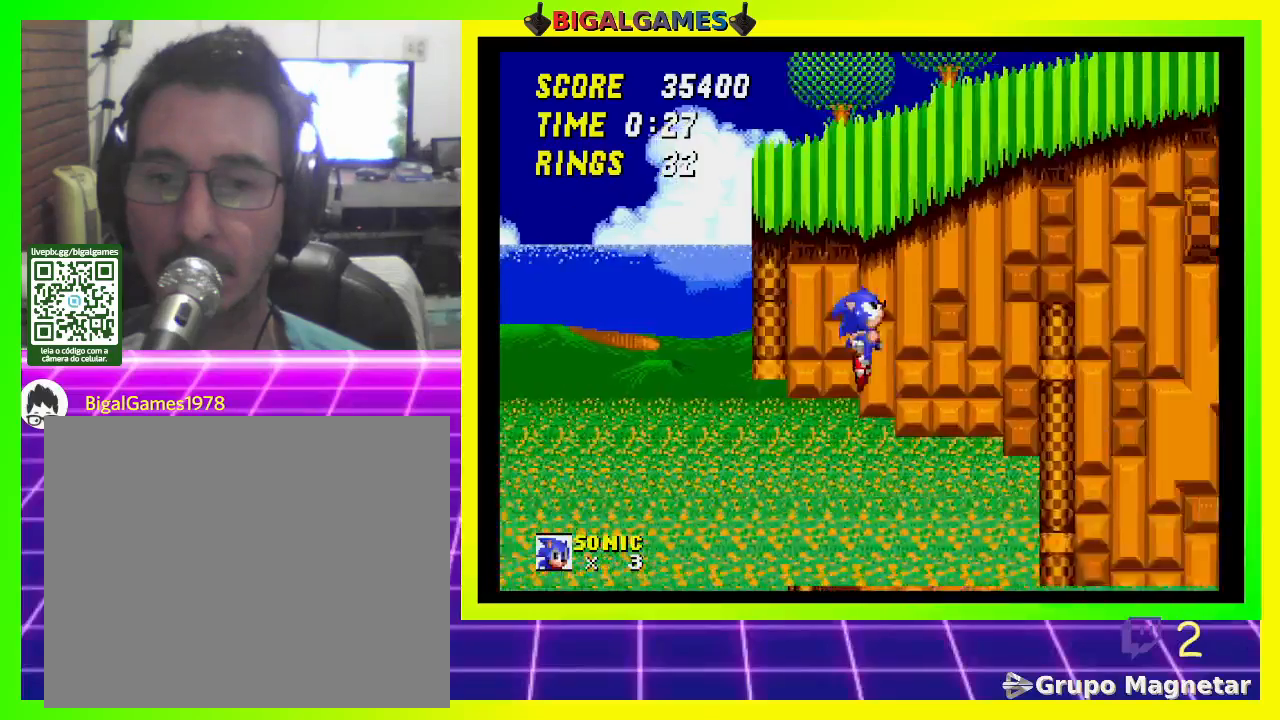
{"buttons": ["DPAD_DOWN"], "left_stick": "center", "right_stick": "center", "events": []}
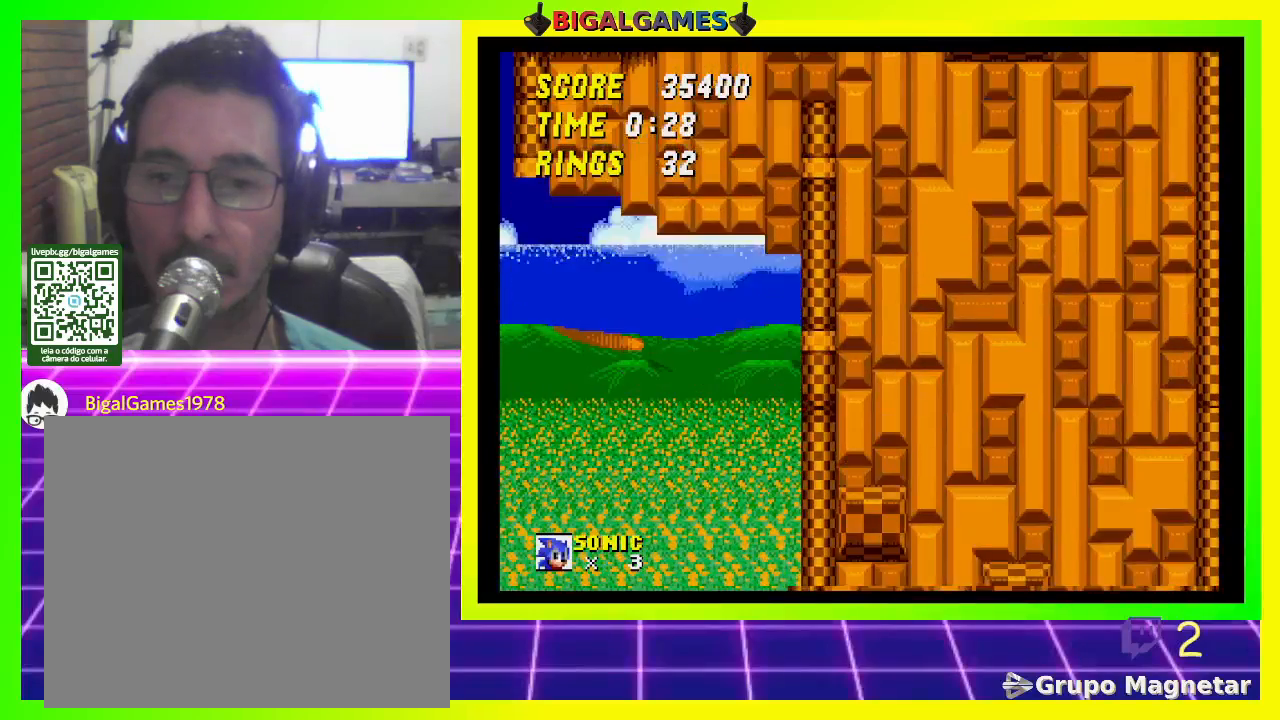
{"buttons": ["DPAD_RIGHT"], "left_stick": "center", "right_stick": "center", "events": [[167, "DPAD_DOWN", "up"], [400, "DPAD_RIGHT", "down"]]}
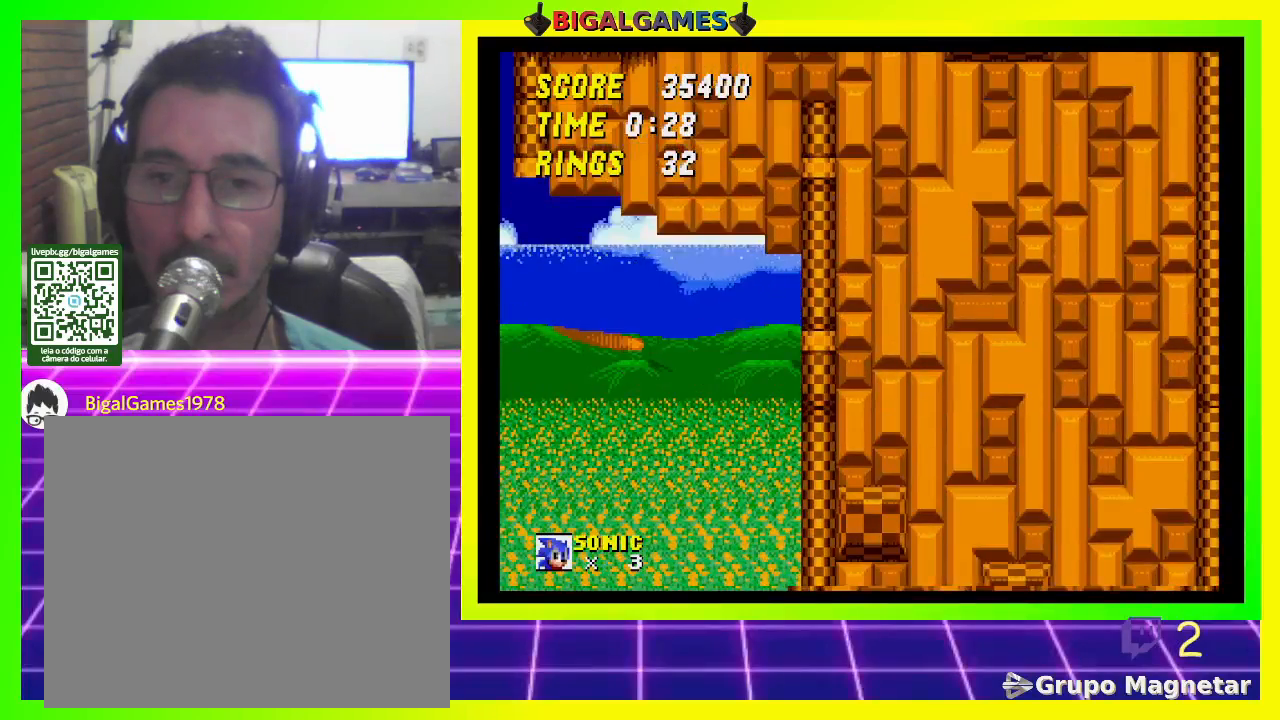
{"buttons": ["DPAD_RIGHT"], "left_stick": "center", "right_stick": "center", "events": []}
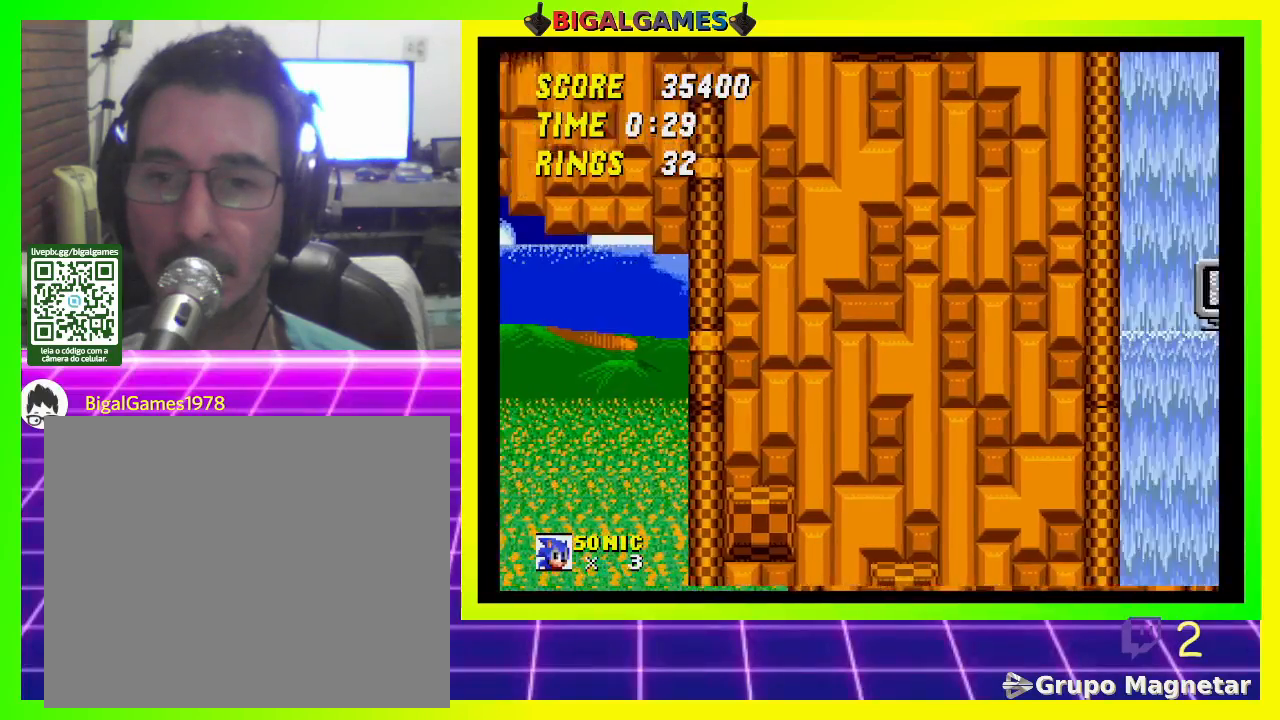
{"buttons": [], "left_stick": "center", "right_stick": "center", "events": [[167, "DPAD_RIGHT", "up"], [333, "DPAD_RIGHT", "down"], [467, "DPAD_RIGHT", "up"]]}
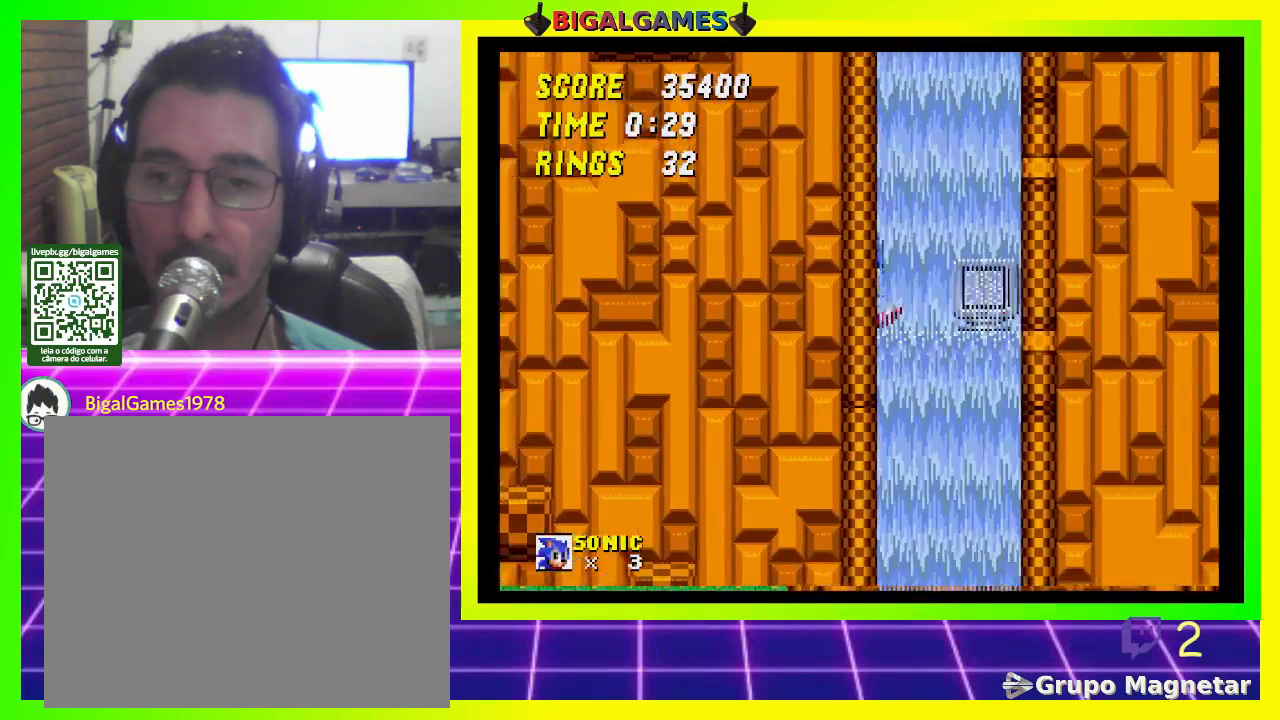
{"buttons": ["DPAD_RIGHT"], "left_stick": "center", "right_stick": "center", "events": [[333, "CROSS", "down"], [433, "CROSS", "up"], [467, "DPAD_RIGHT", "down"]]}
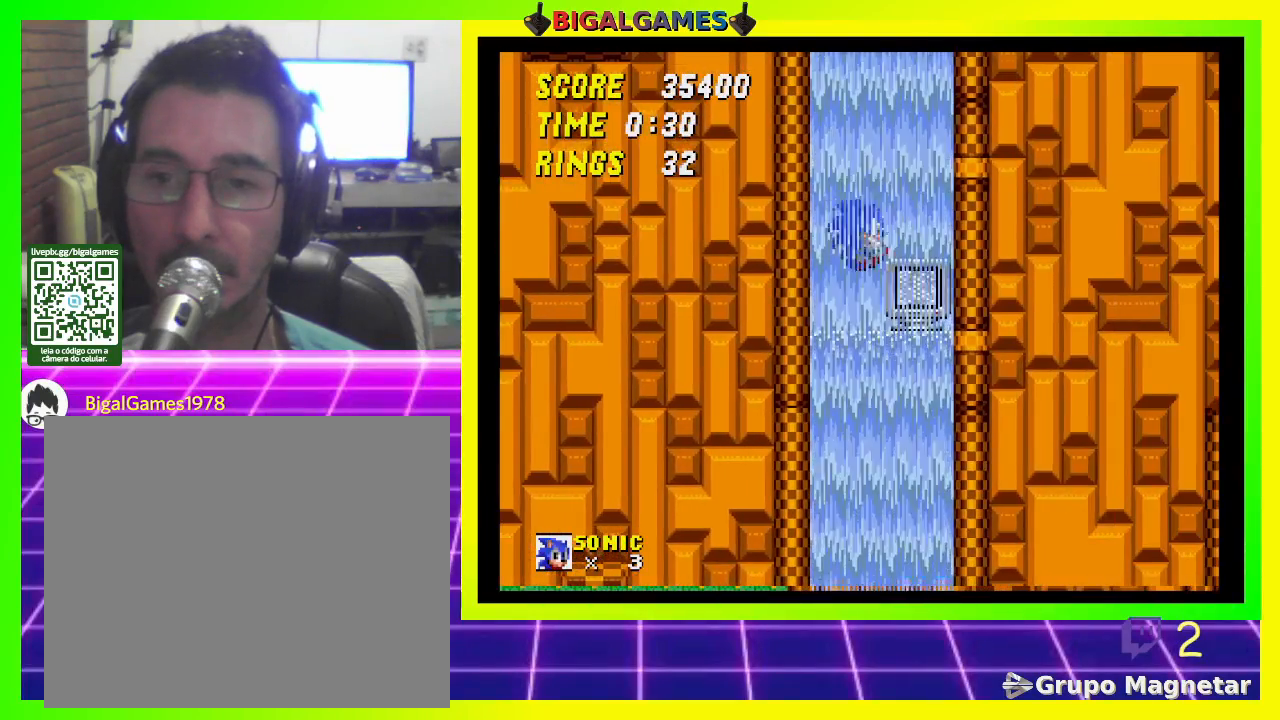
{"buttons": [], "left_stick": "center", "right_stick": "center", "events": [[100, "DPAD_RIGHT", "up"], [167, "DPAD_RIGHT", "down"], [267, "DPAD_RIGHT", "up"], [367, "DPAD_RIGHT", "down"], [433, "DPAD_RIGHT", "up"]]}
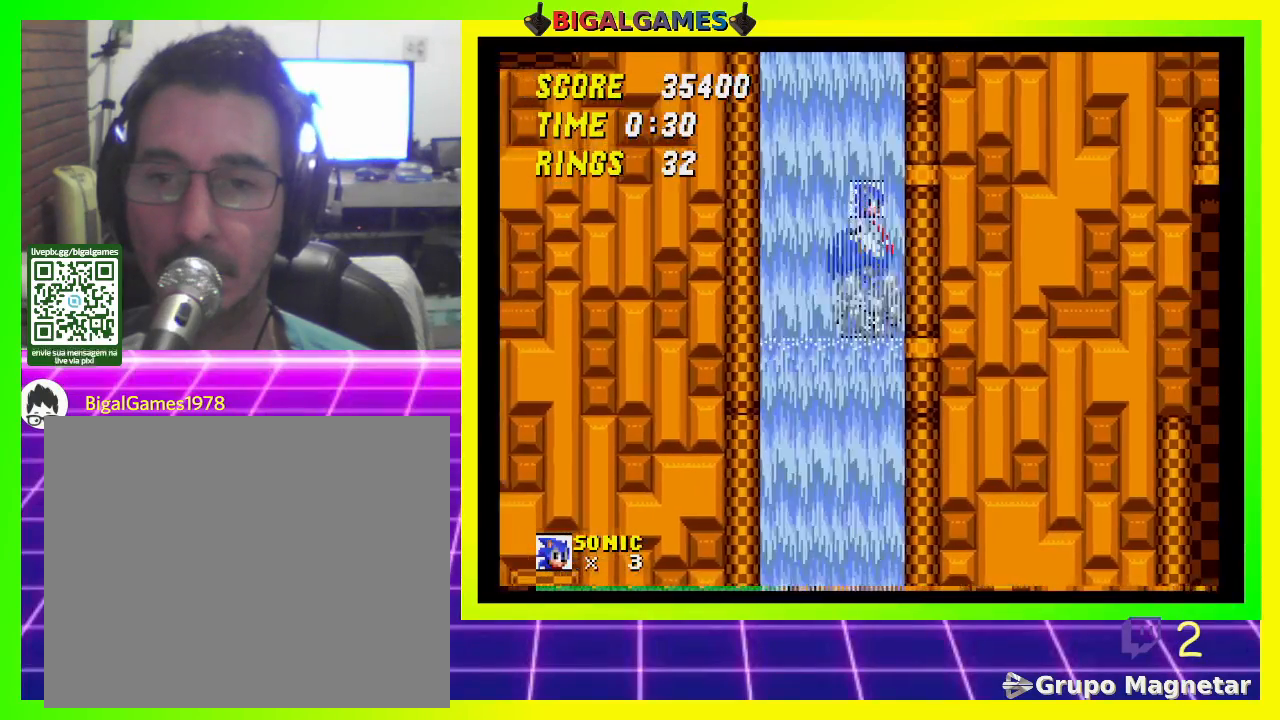
{"buttons": ["DPAD_RIGHT"], "left_stick": "center", "right_stick": "center", "events": [[333, "DPAD_RIGHT", "down"]]}
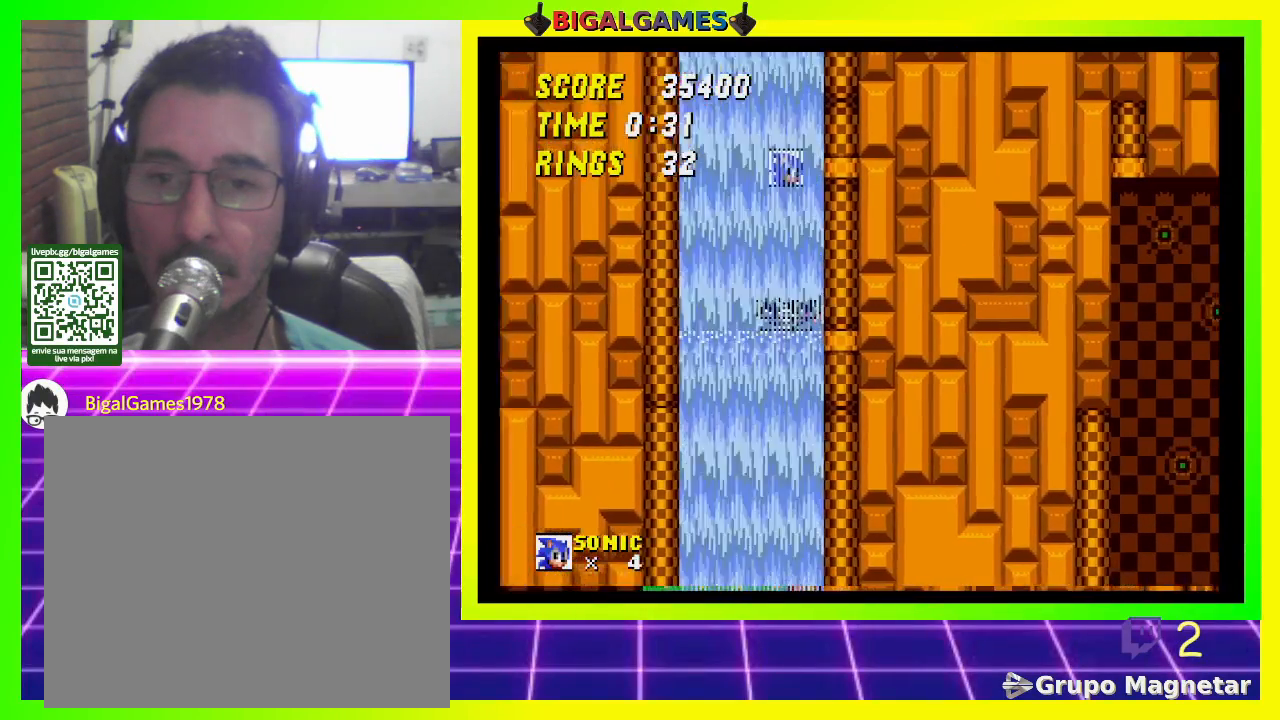
{"buttons": ["DPAD_RIGHT"], "left_stick": "center", "right_stick": "center", "events": []}
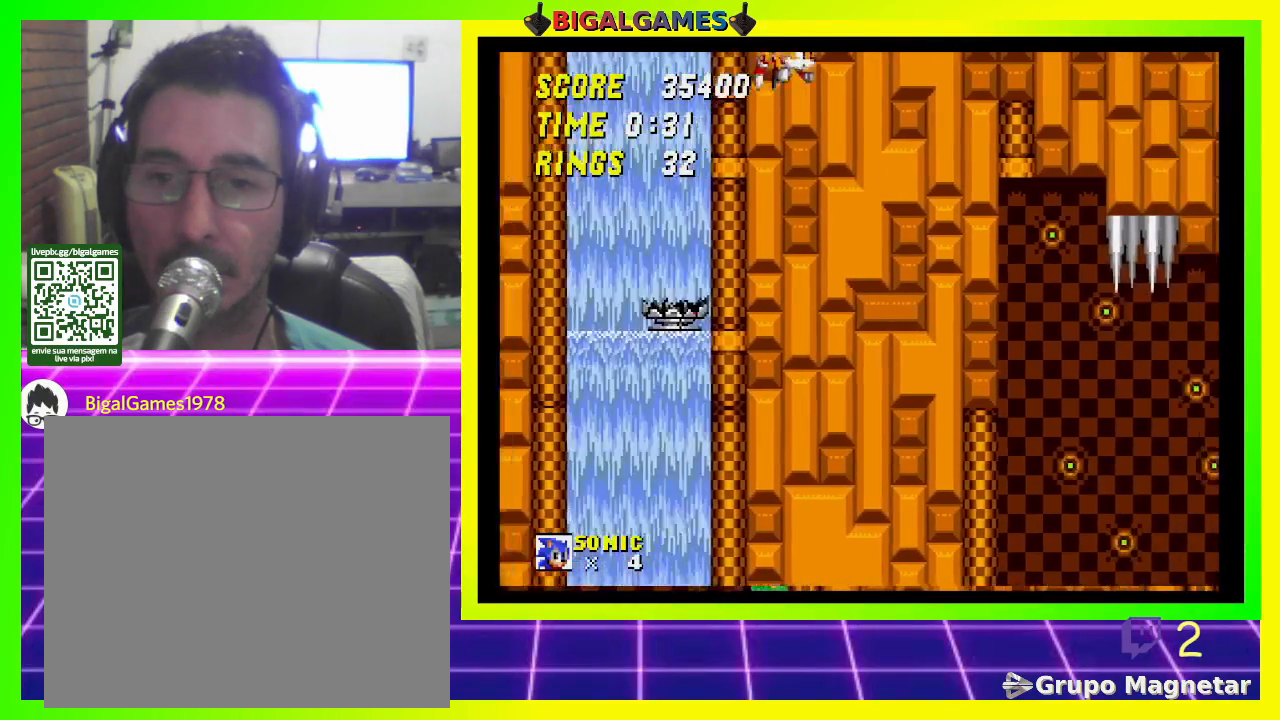
{"buttons": ["DPAD_RIGHT"], "left_stick": "center", "right_stick": "center", "events": []}
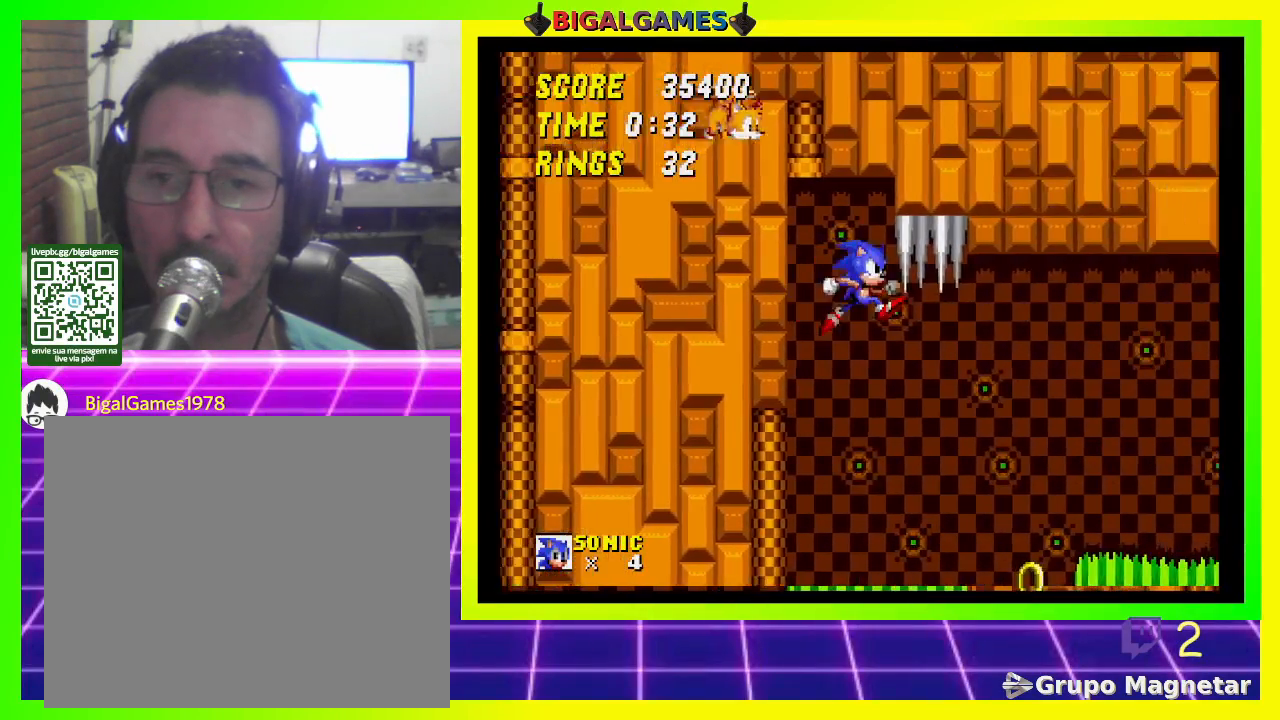
{"buttons": ["DPAD_RIGHT"], "left_stick": "center", "right_stick": "center", "events": []}
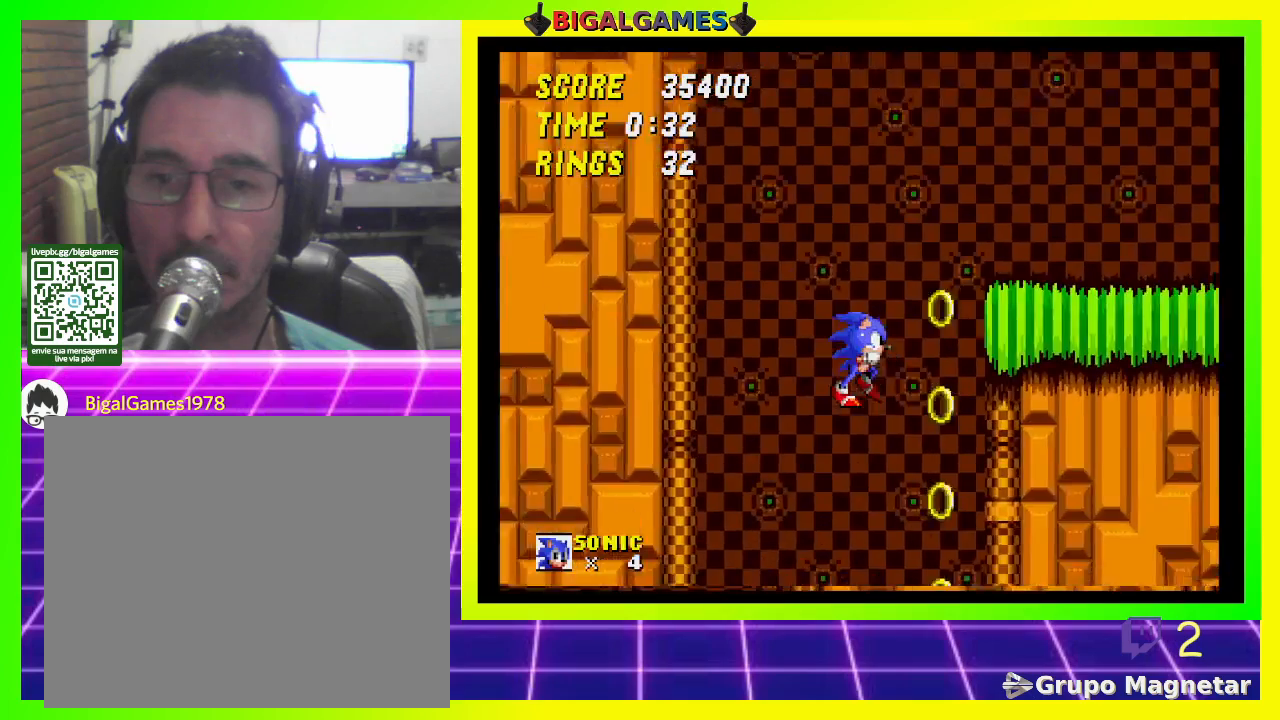
{"buttons": [], "left_stick": "center", "right_stick": "center", "events": [[333, "DPAD_RIGHT", "up"]]}
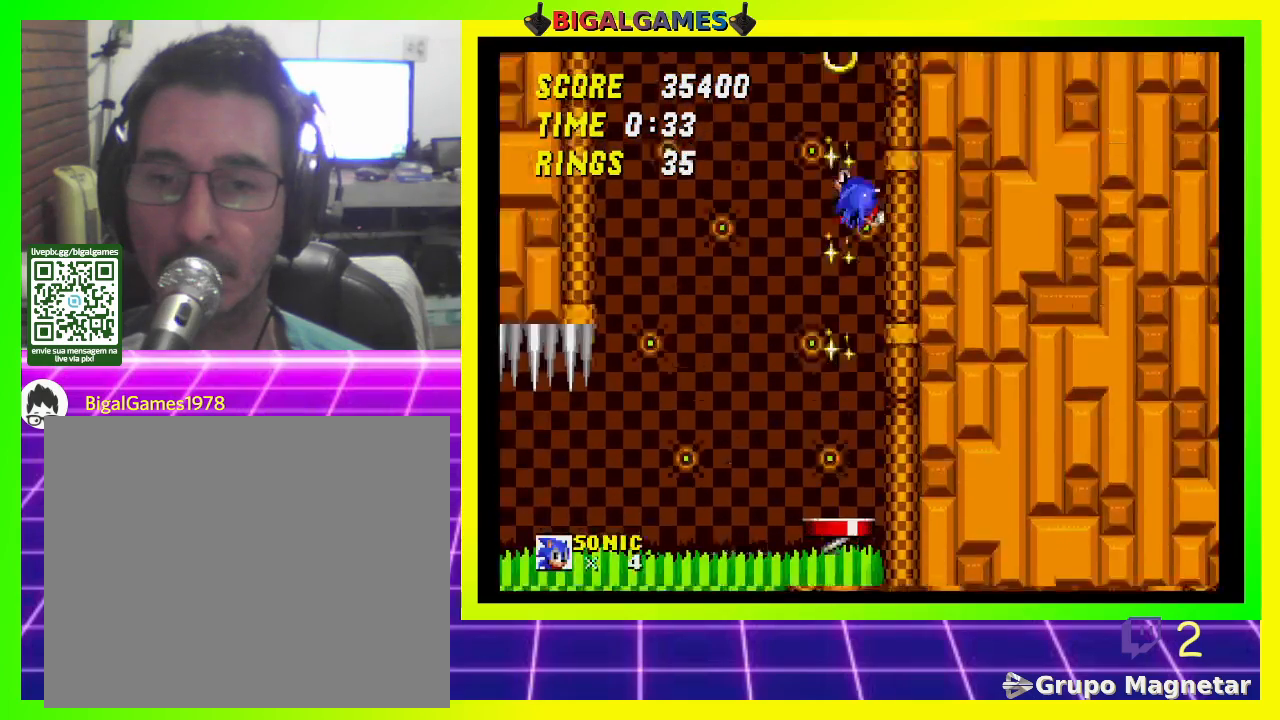
{"buttons": ["DPAD_RIGHT"], "left_stick": "center", "right_stick": "center", "events": [[433, "DPAD_RIGHT", "down"]]}
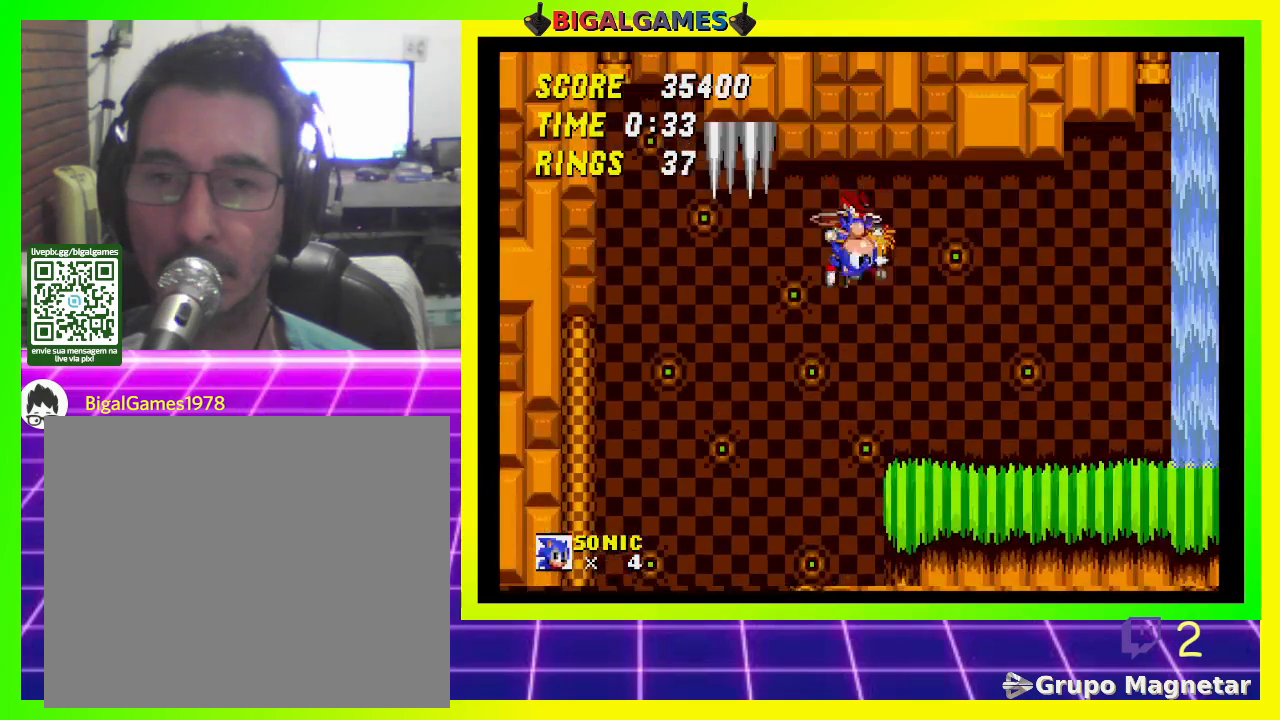
{"buttons": [], "left_stick": "center", "right_stick": "center", "events": [[400, "DPAD_RIGHT", "up"]]}
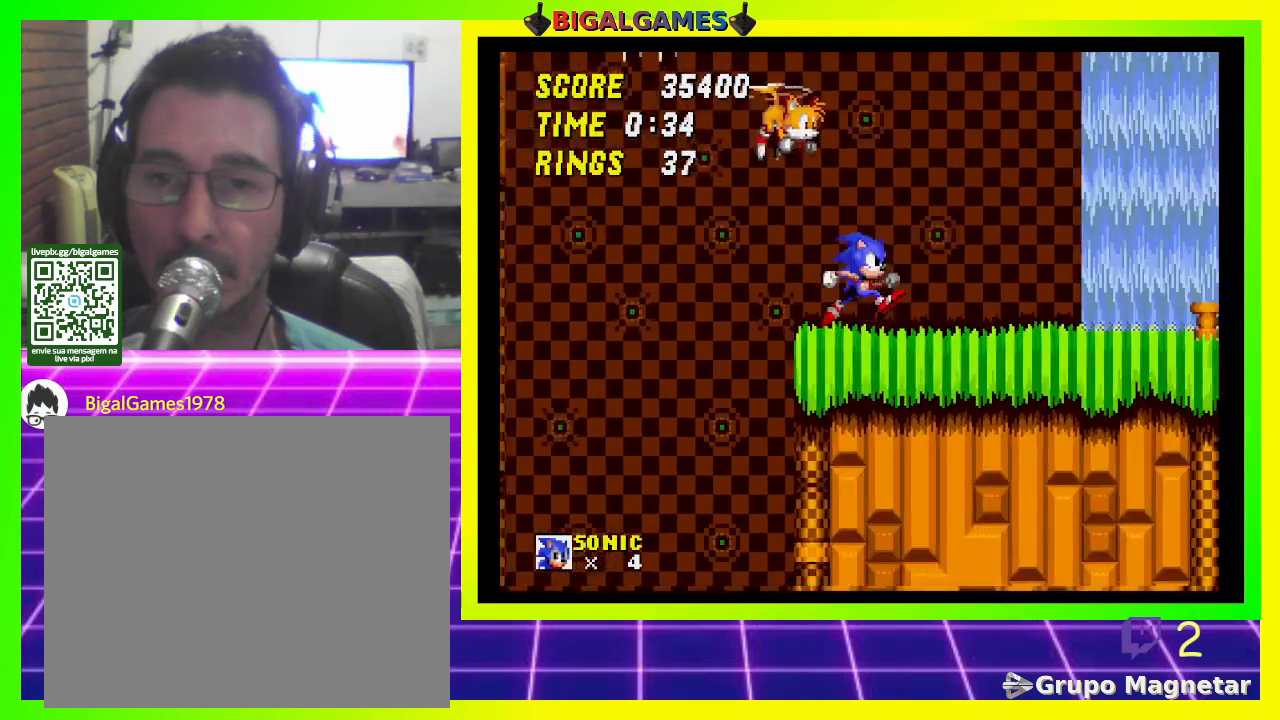
{"buttons": [], "left_stick": "center", "right_stick": "center", "events": []}
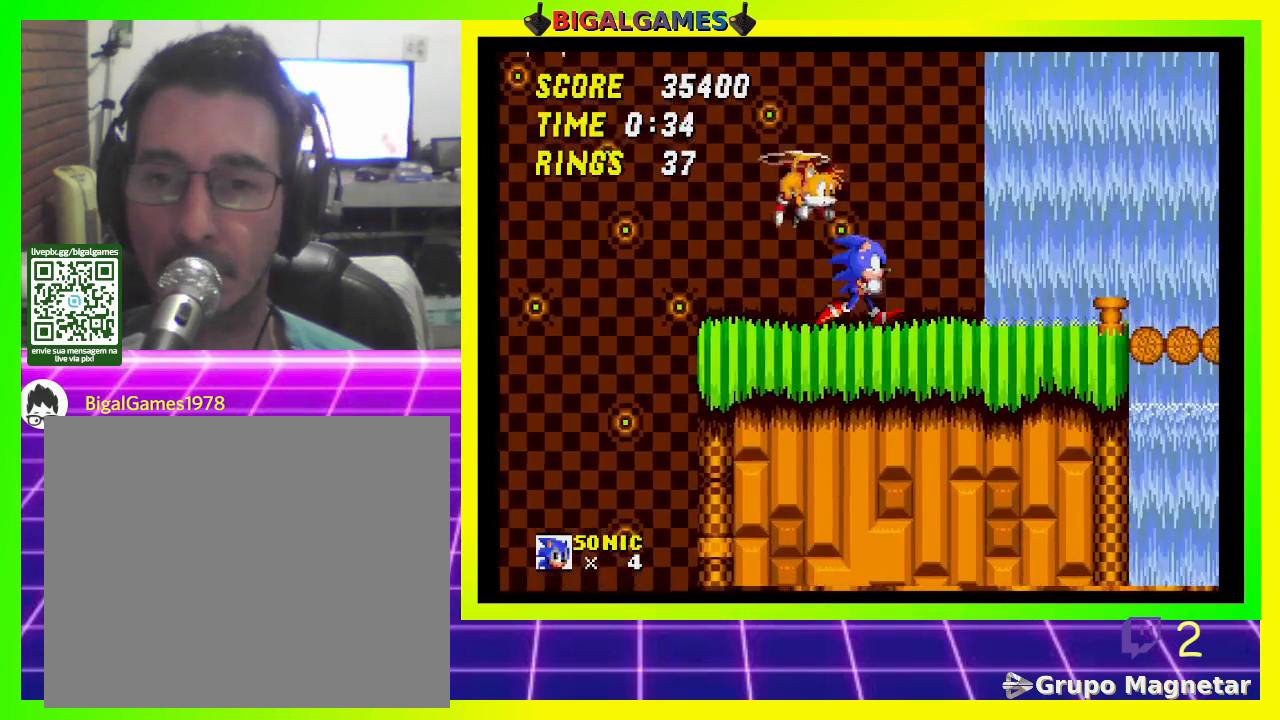
{"buttons": ["CROSS", "DPAD_DOWN"], "left_stick": "center", "right_stick": "center", "events": [[100, "DPAD_DOWN", "down"], [300, "CROSS", "down"], [367, "CROSS", "up"], [433, "CROSS", "down"]]}
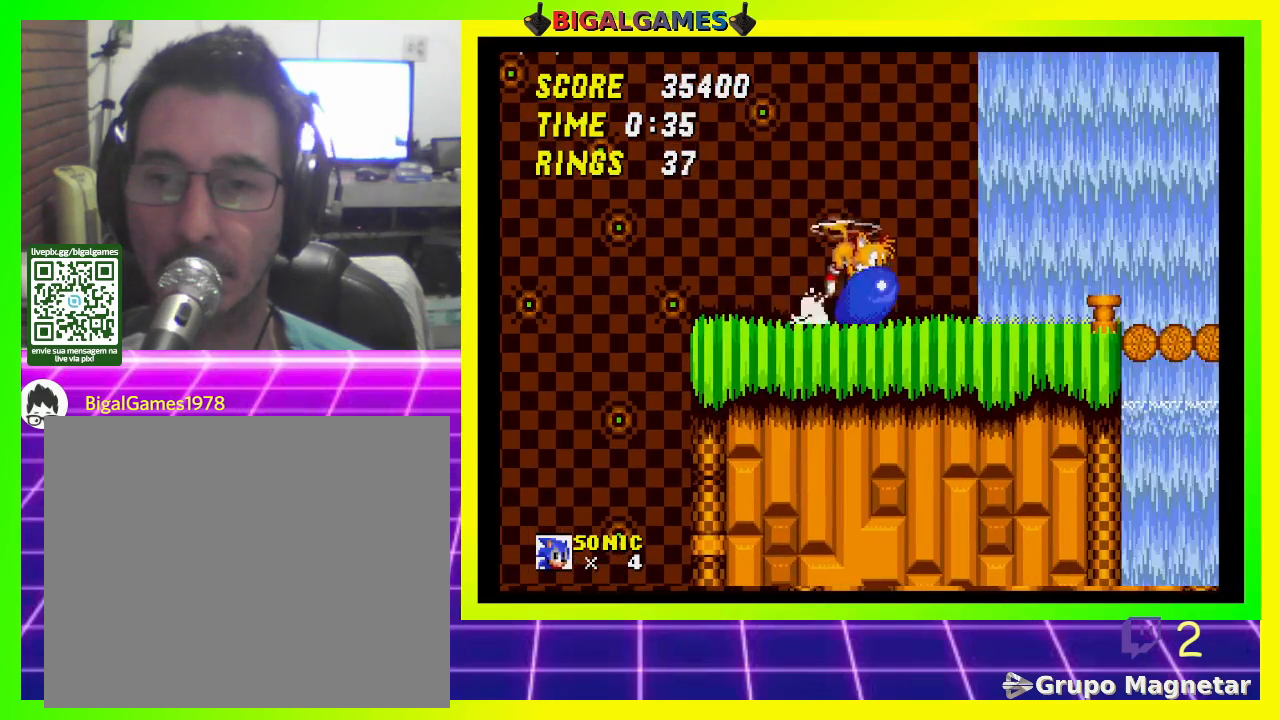
{"buttons": ["DPAD_DOWN"], "left_stick": "center", "right_stick": "center", "events": [[33, "CROSS", "up"], [100, "CROSS", "down"], [167, "CROSS", "up"], [233, "CROSS", "down"], [333, "CROSS", "up"], [367, "CROSS", "down"], [467, "CROSS", "up"]]}
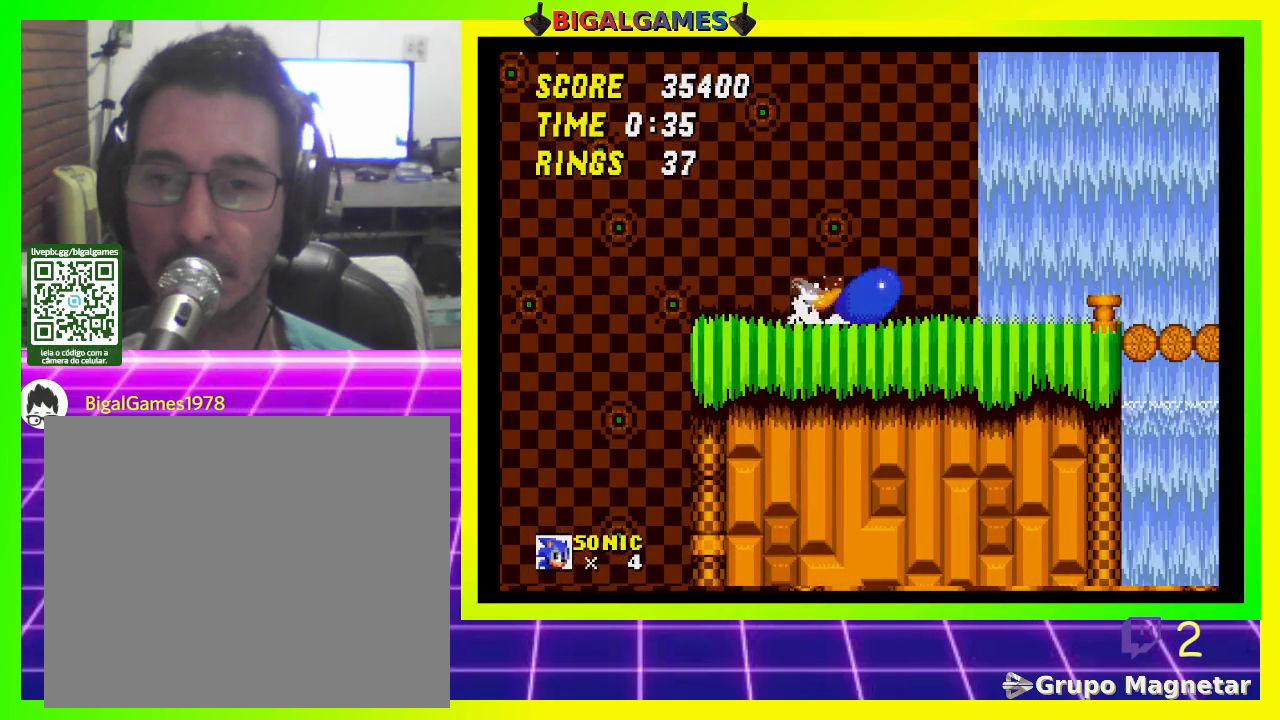
{"buttons": ["DPAD_DOWN"], "left_stick": "center", "right_stick": "center", "events": [[33, "CROSS", "down"], [133, "CROSS", "up"], [200, "DPAD_DOWN", "up"], [433, "DPAD_DOWN", "down"]]}
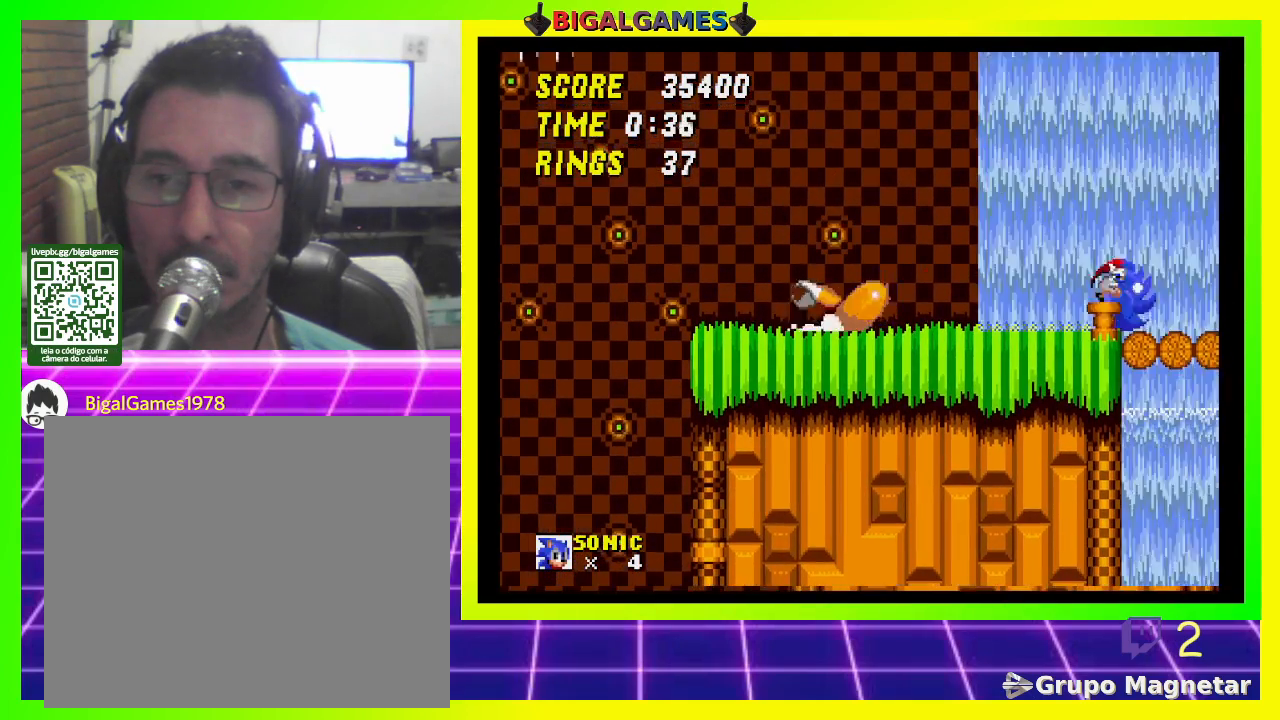
{"buttons": ["DPAD_DOWN"], "left_stick": "center", "right_stick": "center", "events": []}
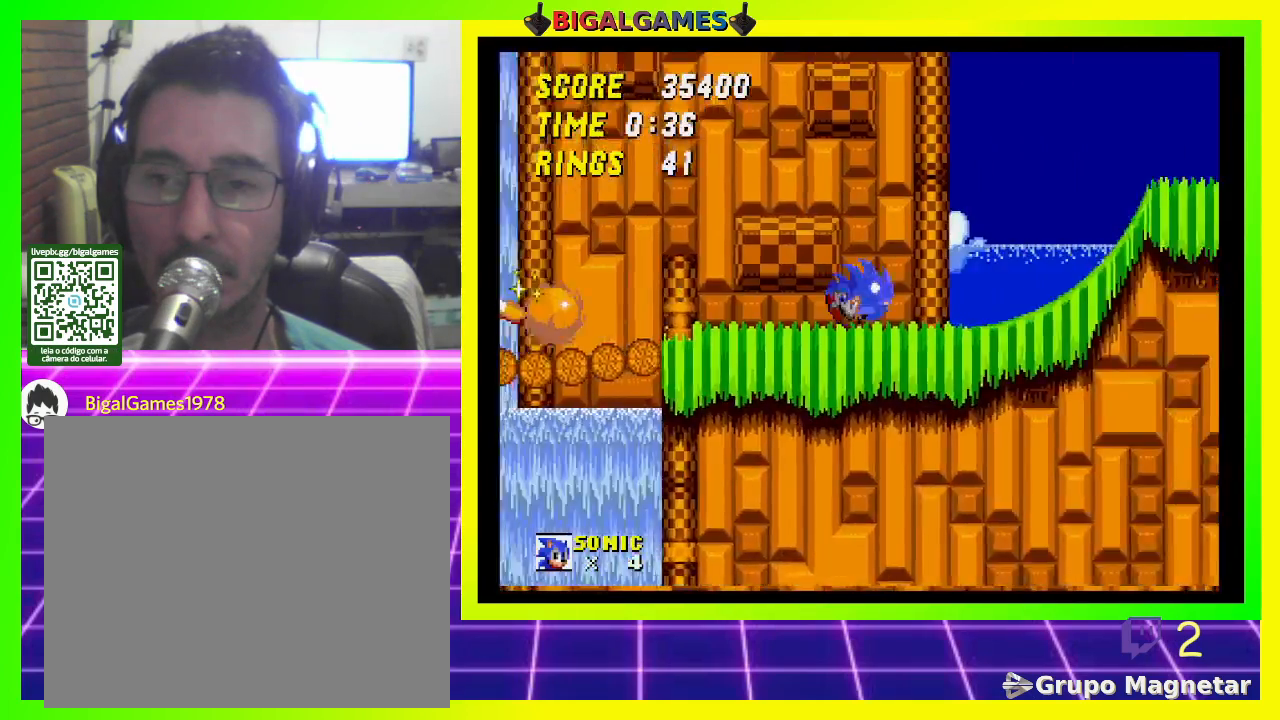
{"buttons": ["DPAD_DOWN"], "left_stick": "center", "right_stick": "center", "events": []}
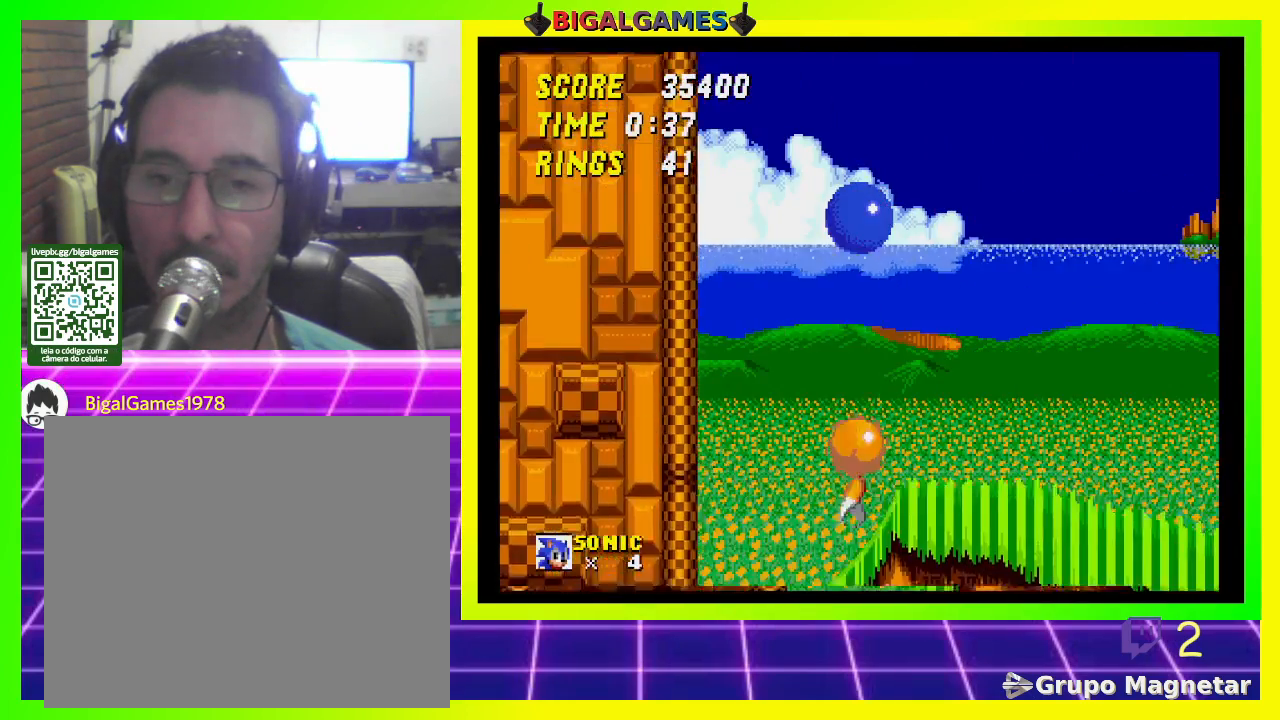
{"buttons": ["DPAD_RIGHT"], "left_stick": "center", "right_stick": "center", "events": [[167, "DPAD_DOWN", "up"], [433, "DPAD_RIGHT", "down"]]}
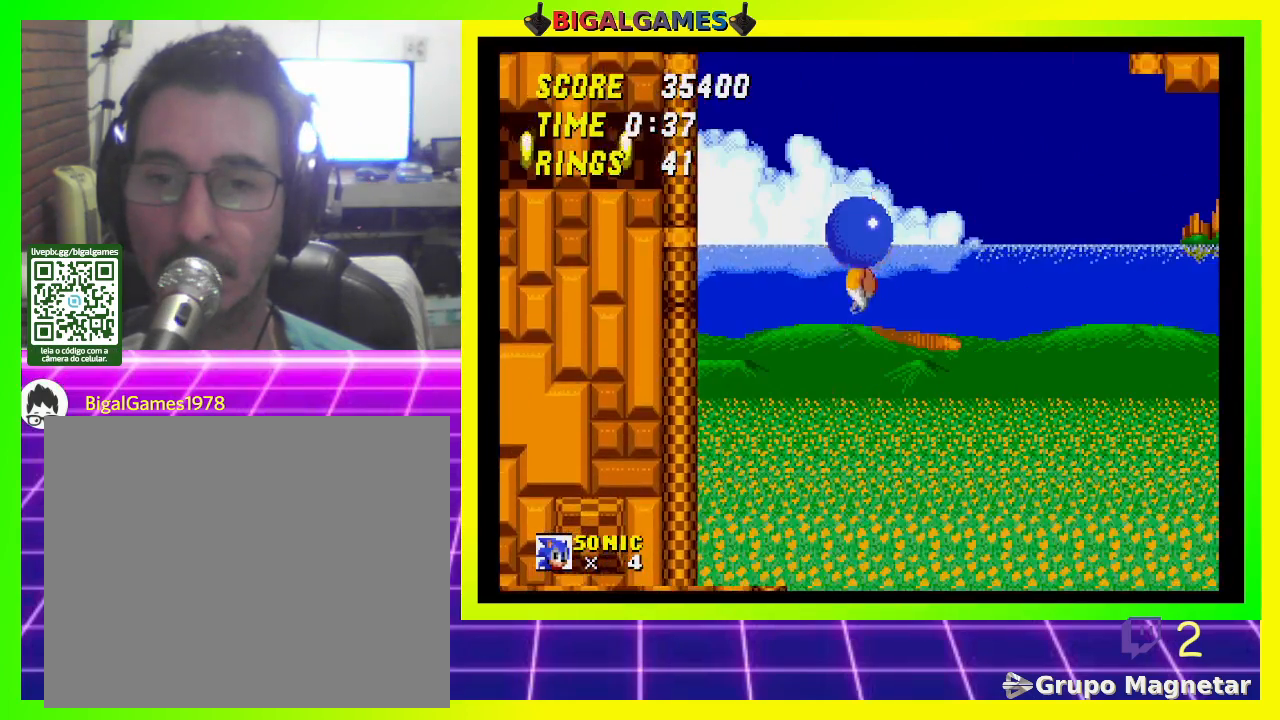
{"buttons": [], "left_stick": "center", "right_stick": "center", "events": [[167, "DPAD_RIGHT", "up"]]}
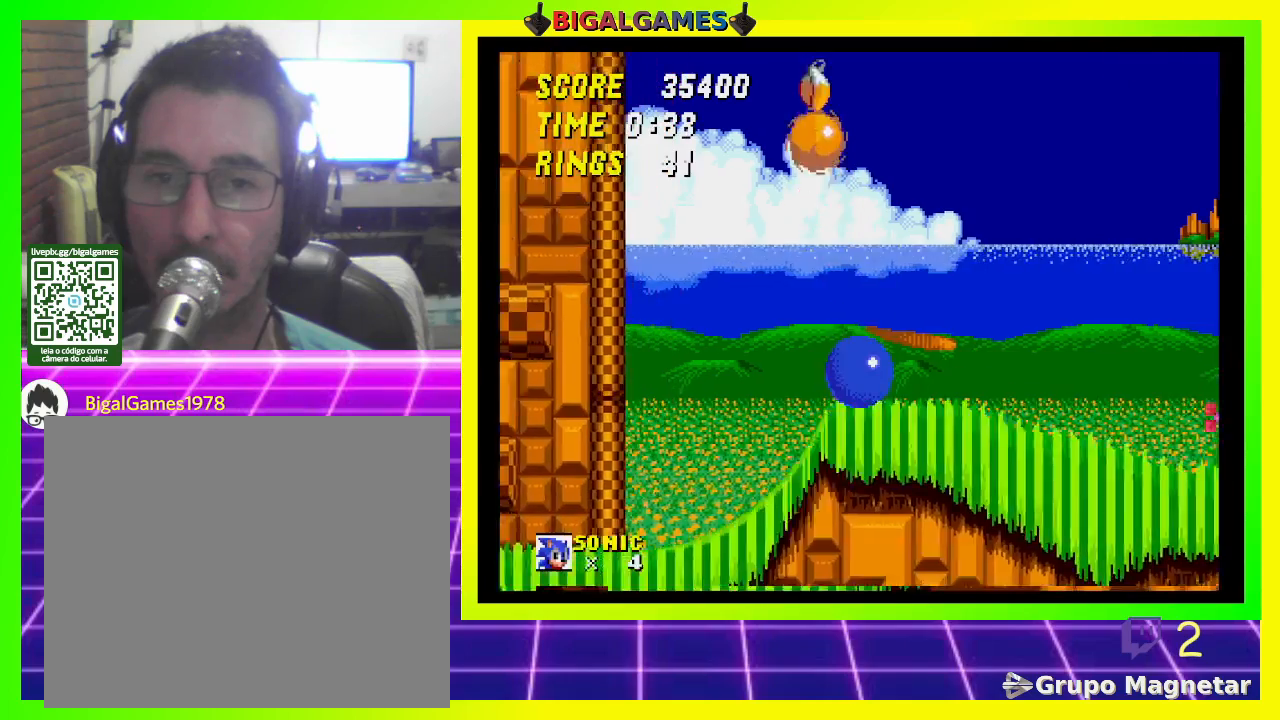
{"buttons": [], "left_stick": "center", "right_stick": "center", "events": []}
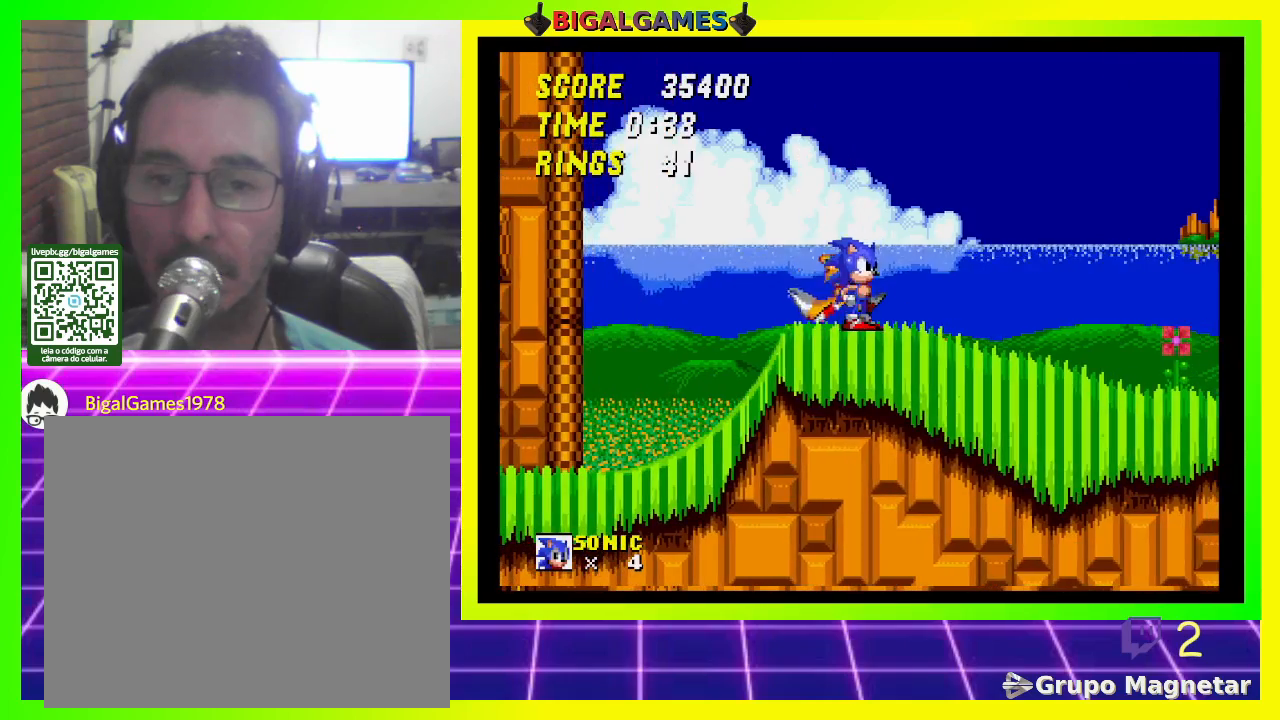
{"buttons": ["CROSS", "DPAD_DOWN"], "left_stick": "center", "right_stick": "center", "events": [[100, "DPAD_DOWN", "down"], [300, "CROSS", "down"], [367, "CROSS", "up"], [467, "CROSS", "down"]]}
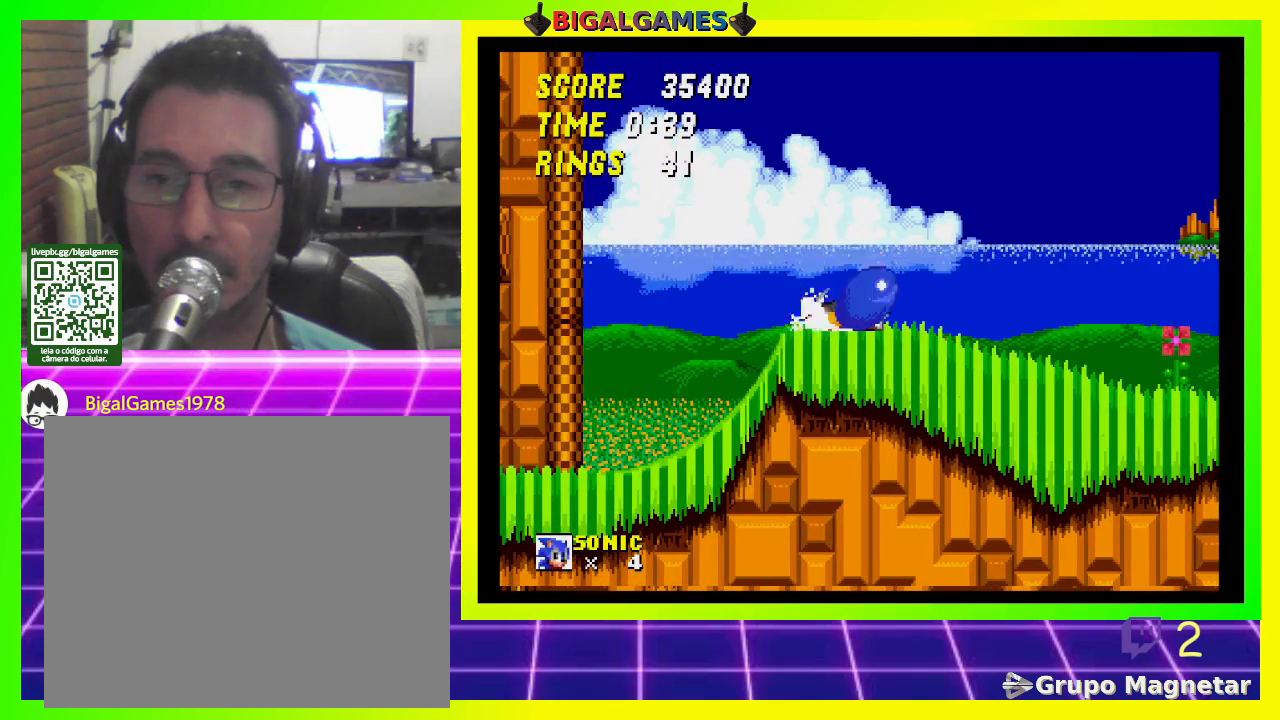
{"buttons": ["DPAD_DOWN"], "left_stick": "center", "right_stick": "center", "events": [[33, "CROSS", "up"], [100, "CROSS", "down"], [167, "CROSS", "up"], [267, "CROSS", "down"], [333, "CROSS", "up"], [400, "CROSS", "down"], [500, "CROSS", "up"]]}
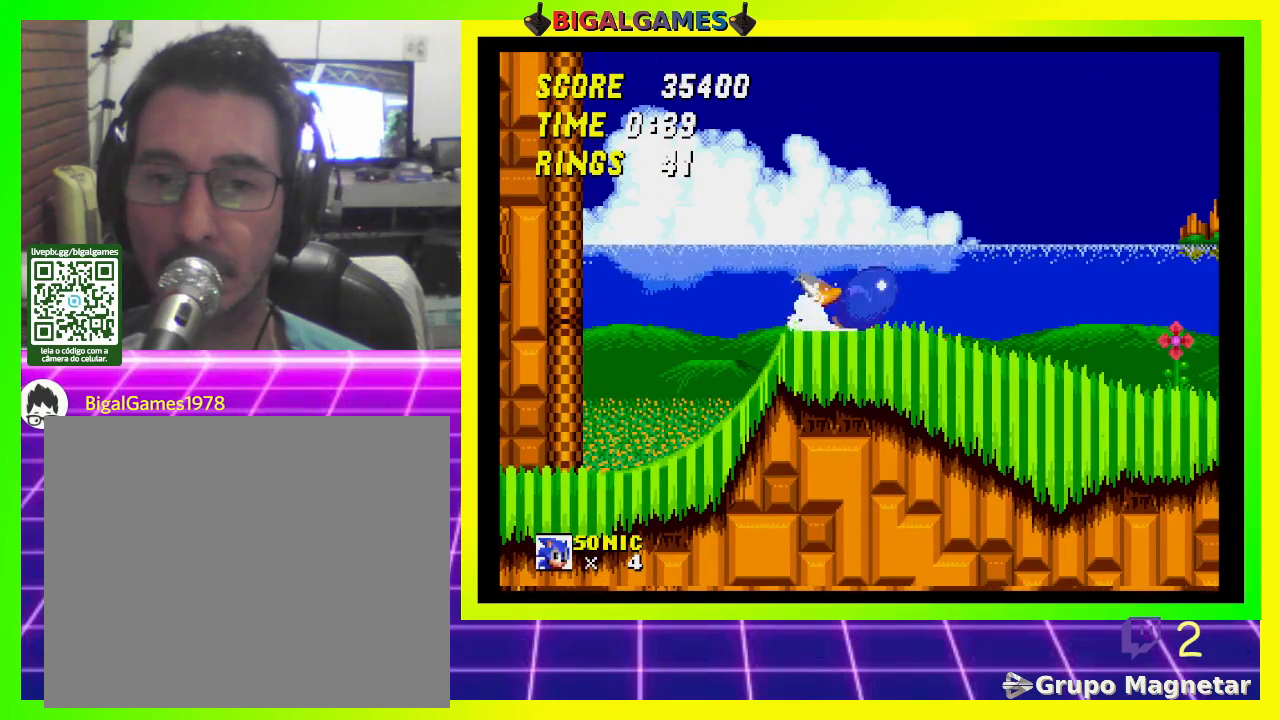
{"buttons": [], "left_stick": "center", "right_stick": "center", "events": [[67, "CROSS", "down"], [167, "CROSS", "up"], [267, "DPAD_DOWN", "up"]]}
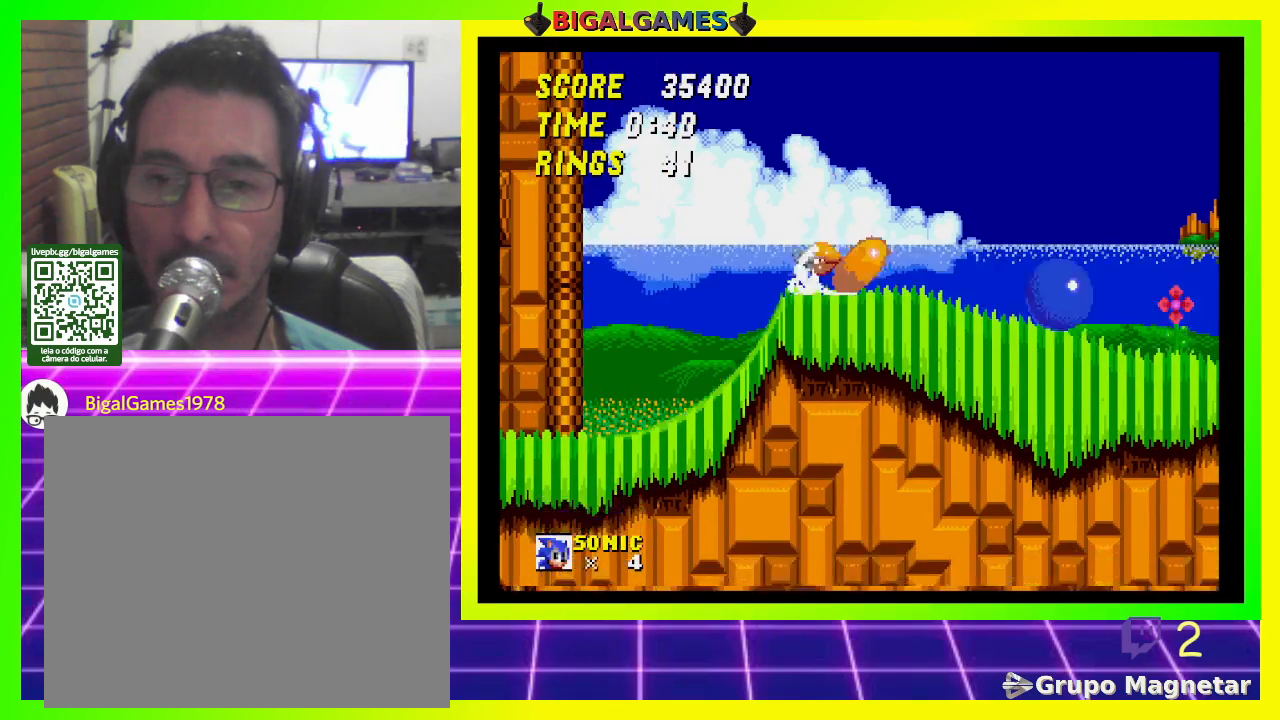
{"buttons": ["DPAD_DOWN"], "left_stick": "center", "right_stick": "center", "events": [[33, "DPAD_DOWN", "down"]]}
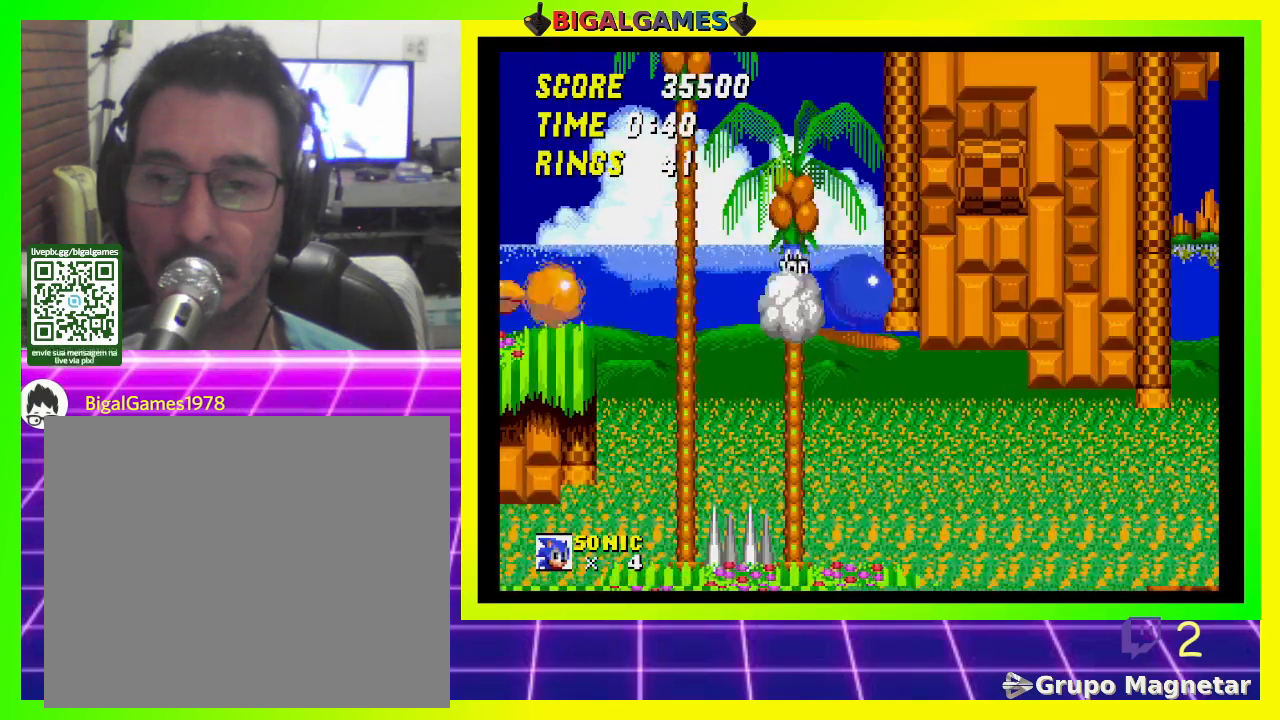
{"buttons": [], "left_stick": "center", "right_stick": "center", "events": [[333, "DPAD_DOWN", "up"]]}
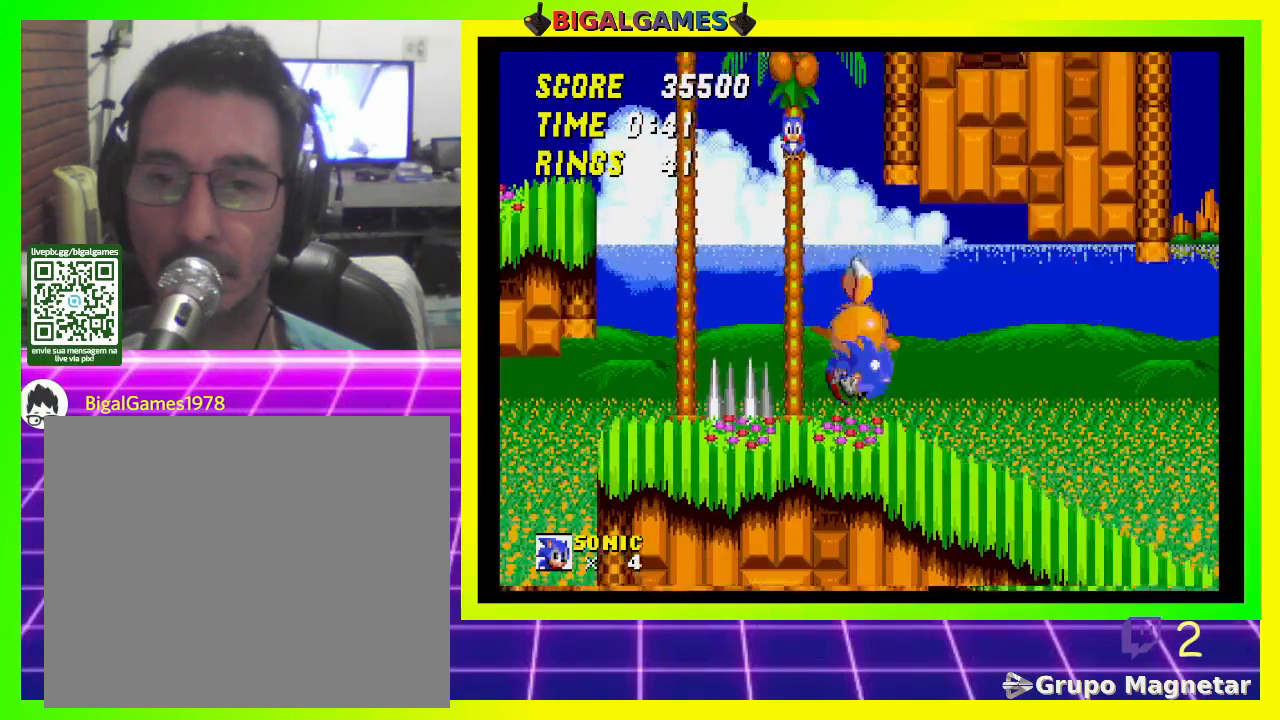
{"buttons": ["DPAD_LEFT"], "left_stick": "center", "right_stick": "center", "events": [[333, "DPAD_LEFT", "down"]]}